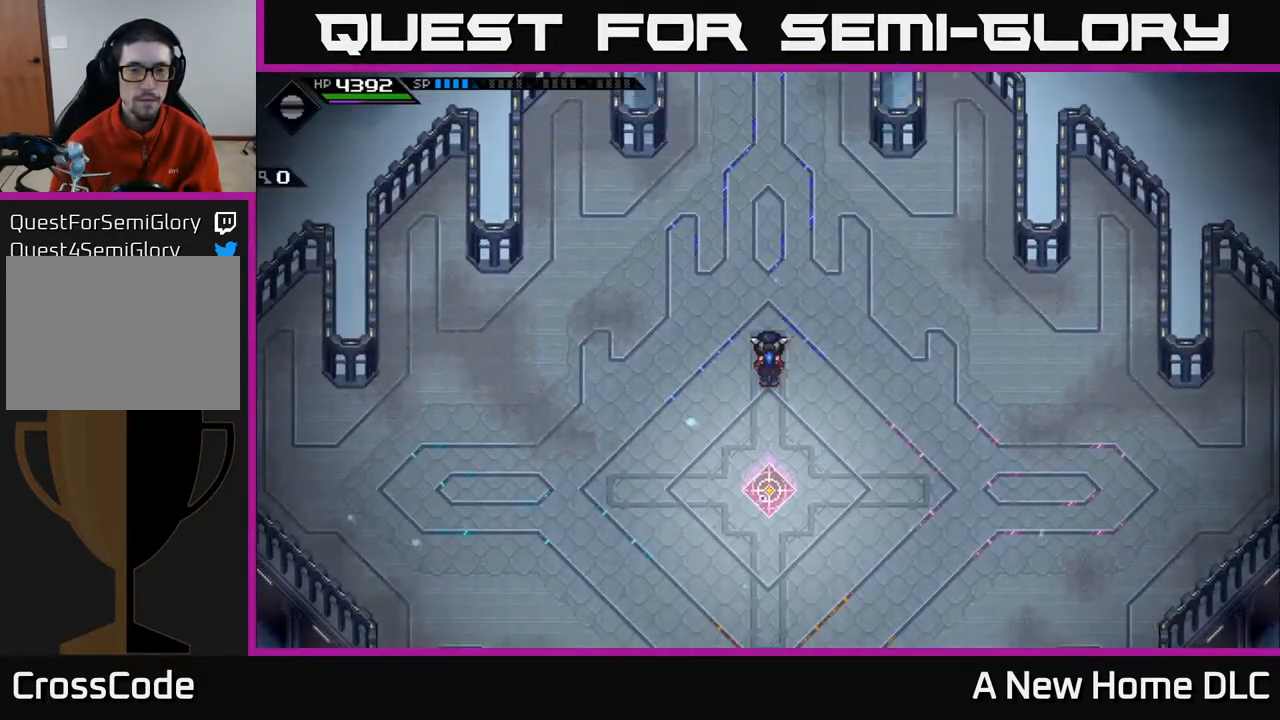
Gameplay with a controller (Xbox layout); each line is a JSON object with the inputs held at the frame after it. "events" lists button and stick changes between this image and that frame as [ms after this image, input, new state], when the widget could be followed in between. Not read: L3 R3 right_stick.
{"buttons": [], "left_stick": "down-left", "events": [[50, "left_stick", "left"], [433, "left_stick", "down-left"]]}
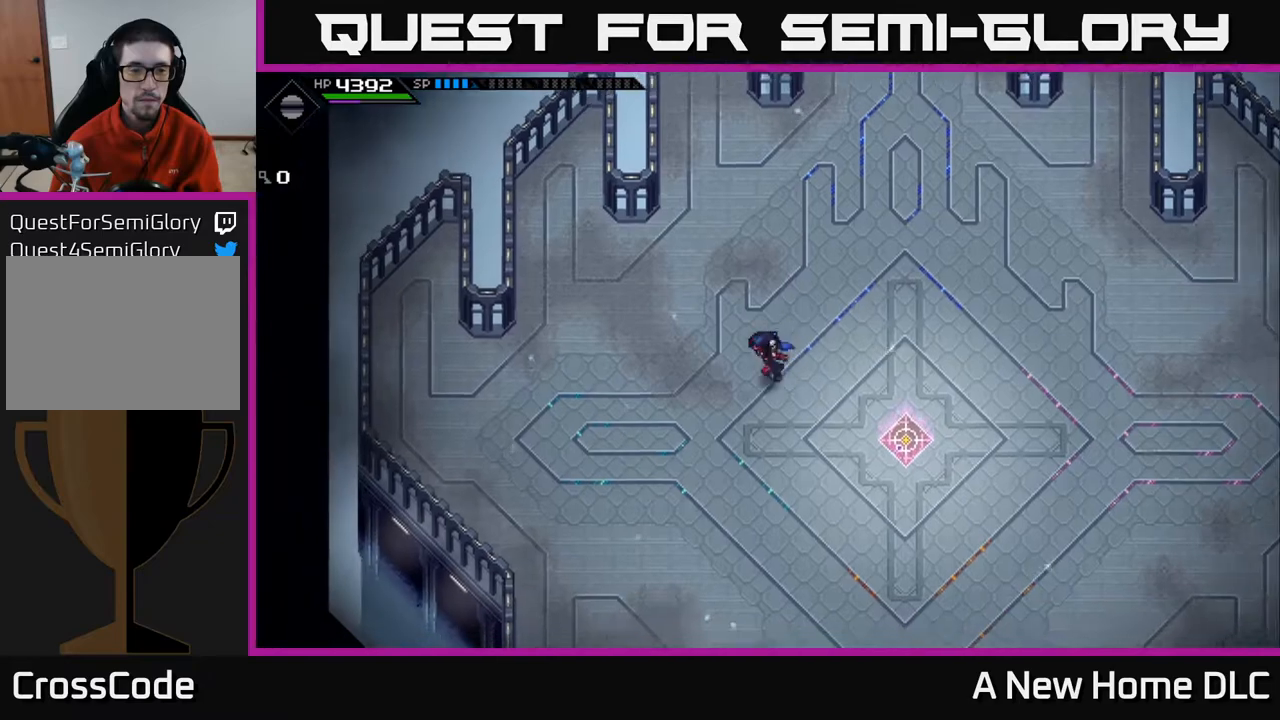
{"buttons": [], "left_stick": "right", "events": [[67, "left_stick", "up-left"], [183, "left_stick", "up"], [300, "left_stick", "up-right"], [400, "left_stick", "right"]]}
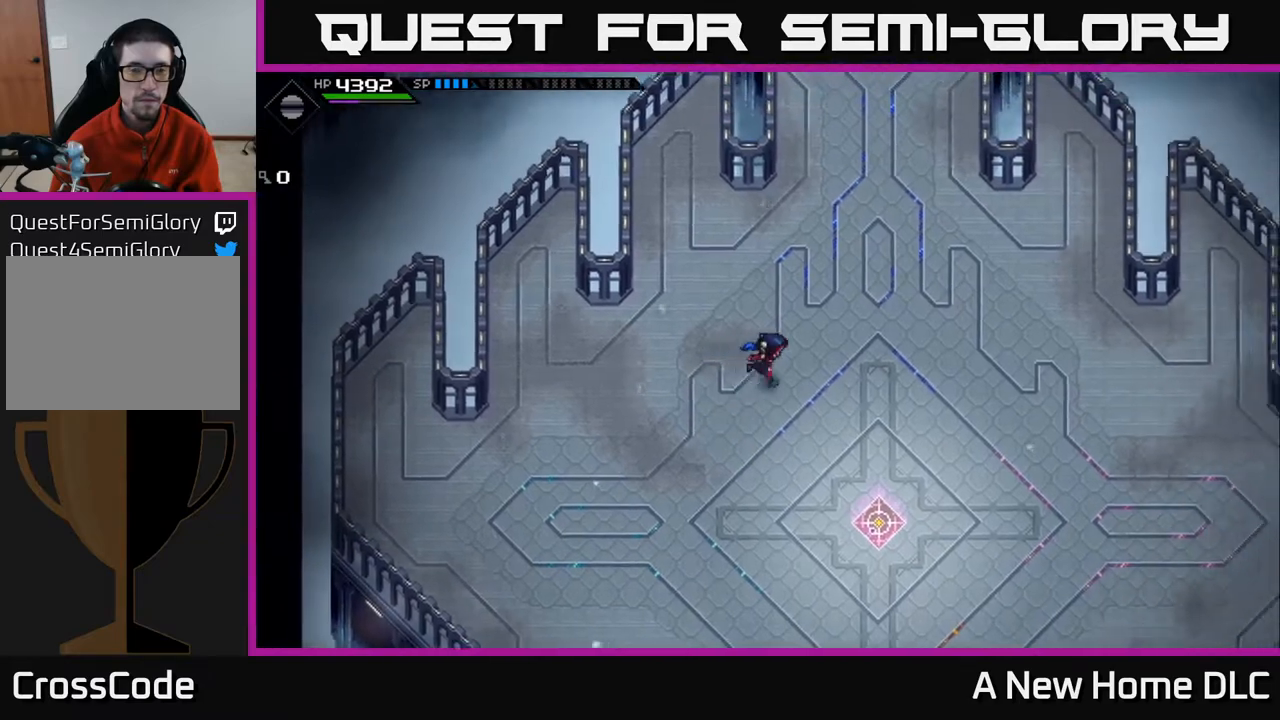
{"buttons": [], "left_stick": "down", "events": [[133, "left_stick", "down-right"], [367, "left_stick", "down"]]}
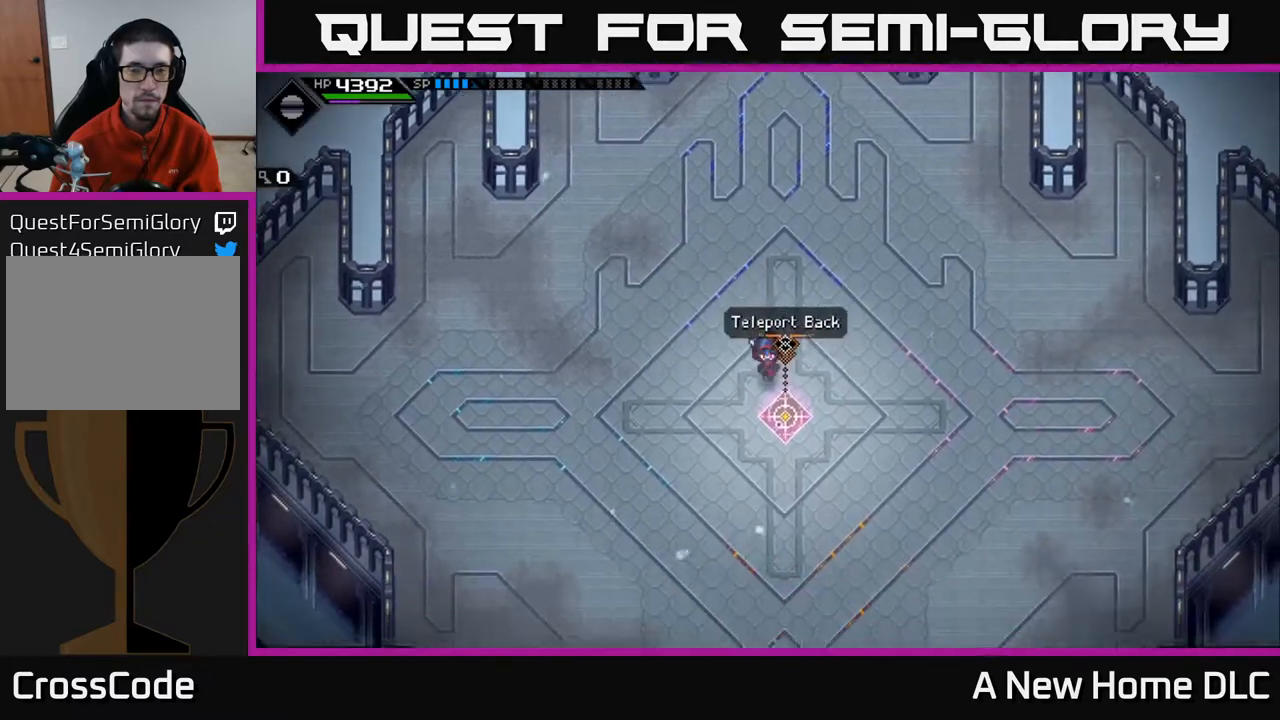
{"buttons": [], "left_stick": "down", "events": []}
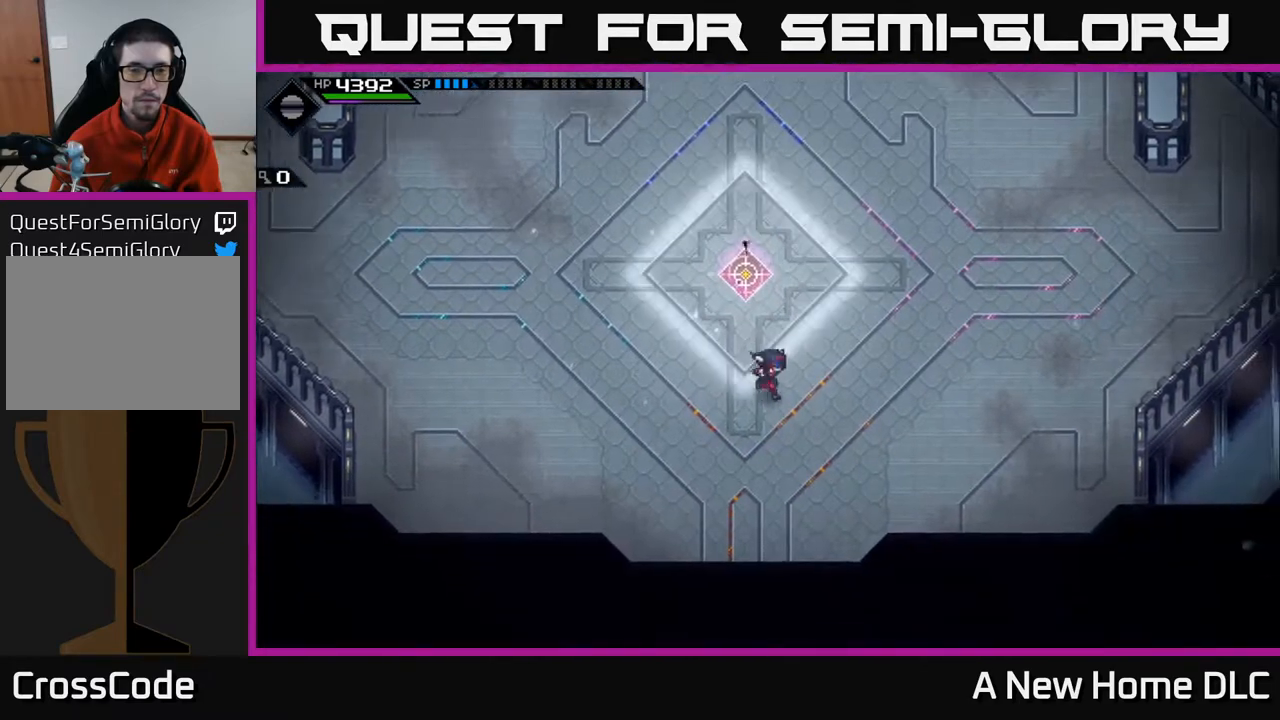
{"buttons": [], "left_stick": "up", "events": [[67, "left_stick", "right"], [267, "left_stick", "up-right"], [450, "left_stick", "up"]]}
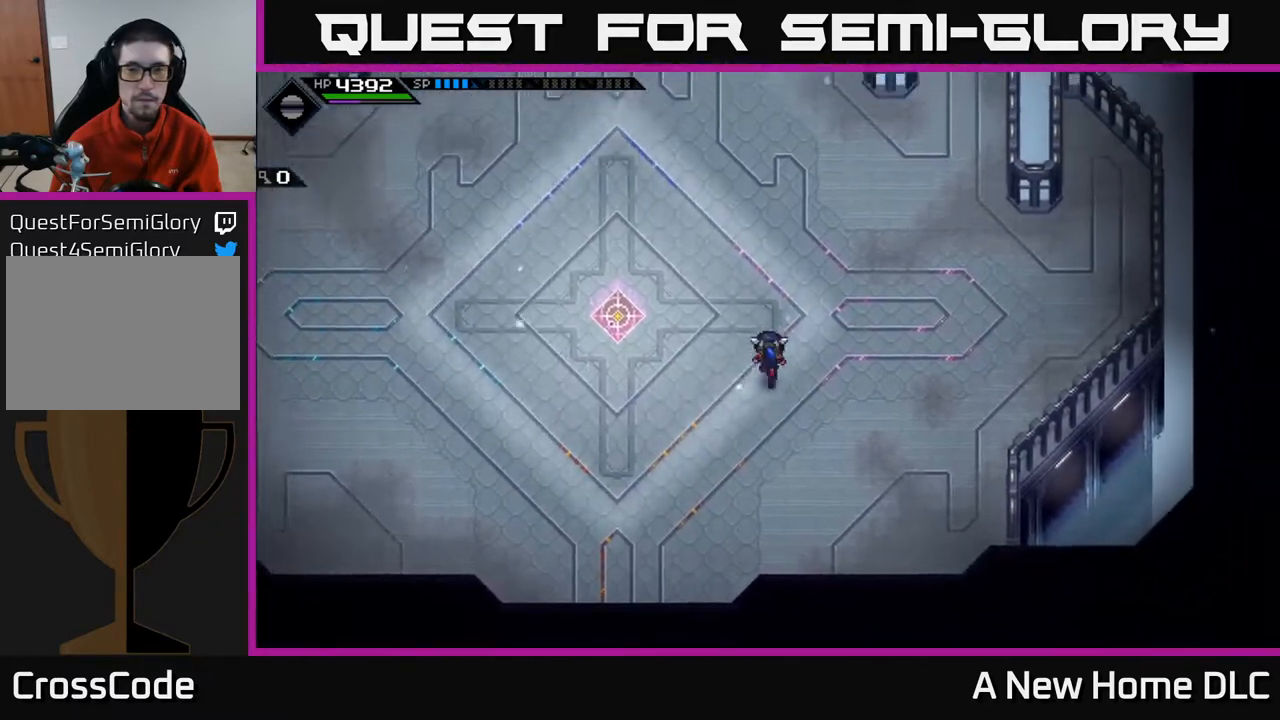
{"buttons": [], "left_stick": "up", "events": []}
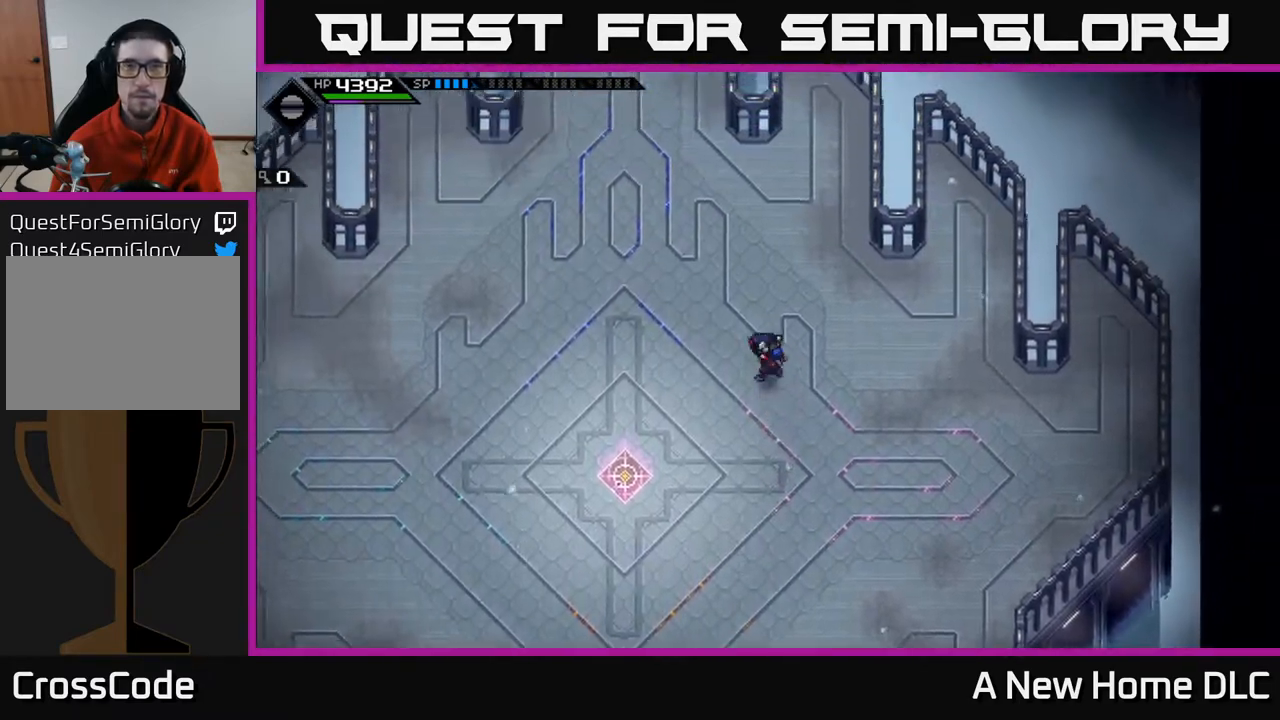
{"buttons": [], "left_stick": "up-left", "events": [[17, "left_stick", "up-left"]]}
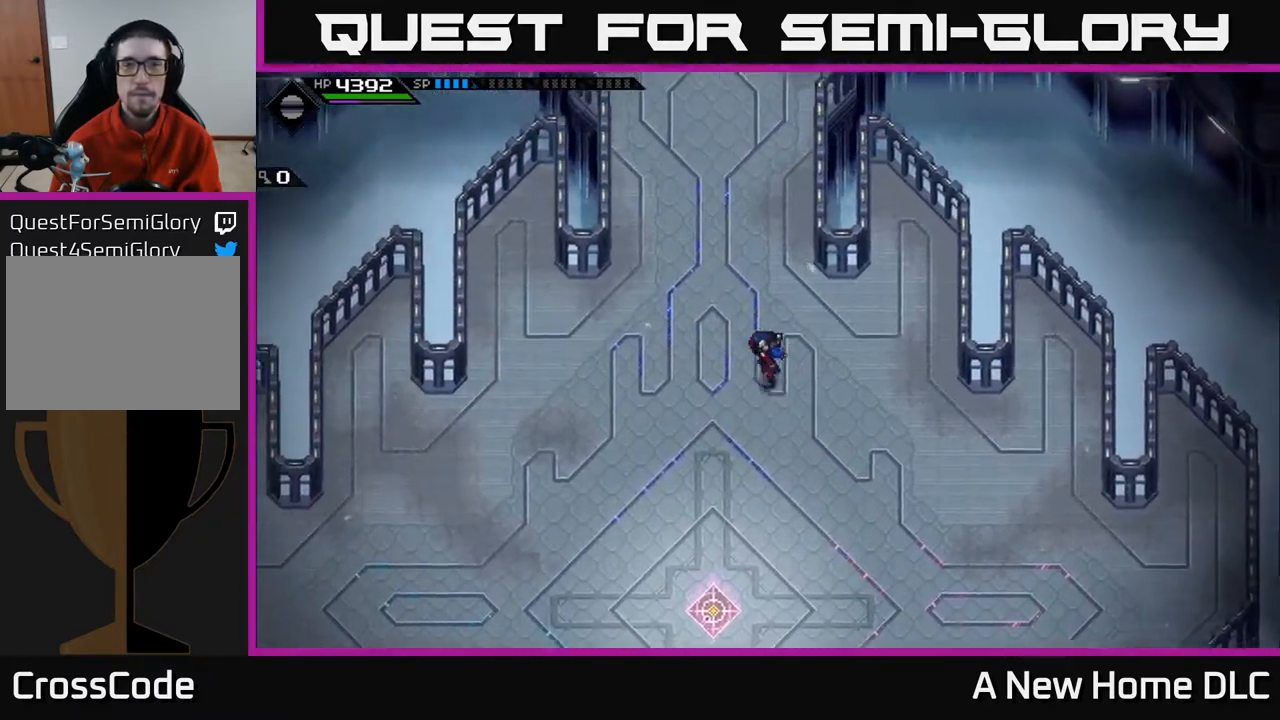
{"buttons": [], "left_stick": "up", "events": [[250, "left_stick", "up"]]}
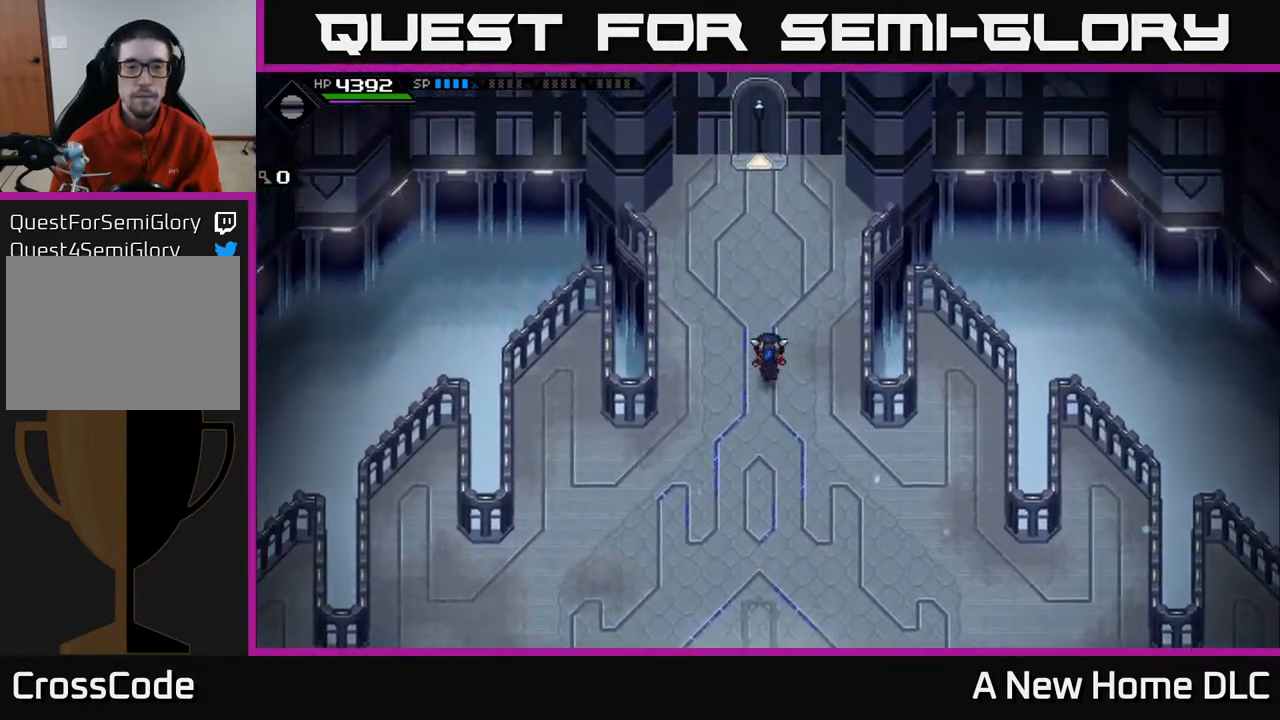
{"buttons": [], "left_stick": "up", "events": []}
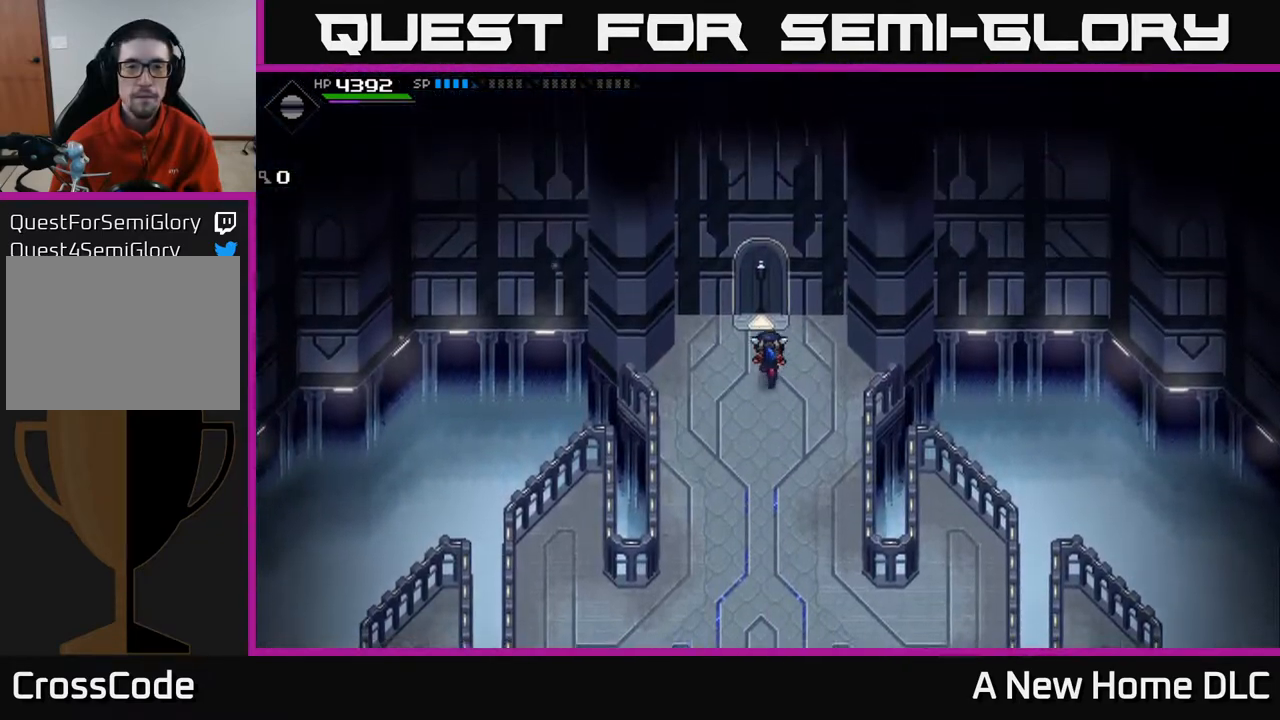
{"buttons": [], "left_stick": "center", "events": [[300, "left_stick", "center"]]}
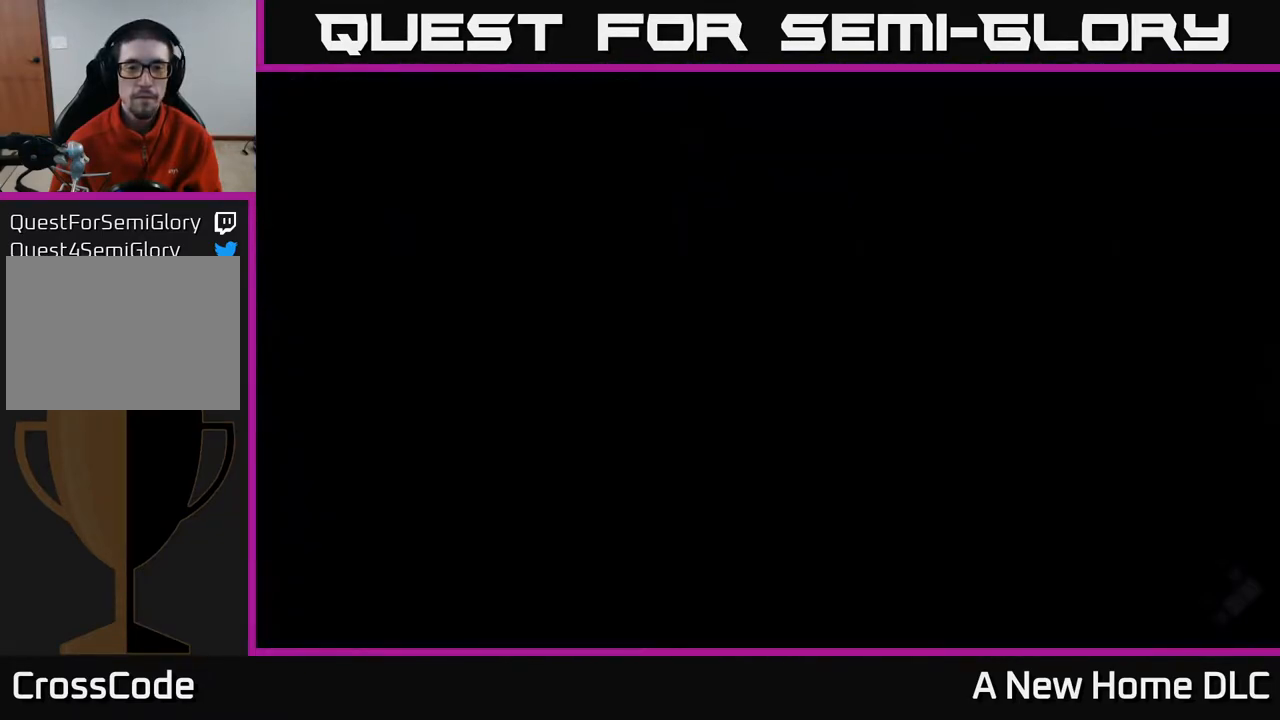
{"buttons": [], "left_stick": "center", "events": []}